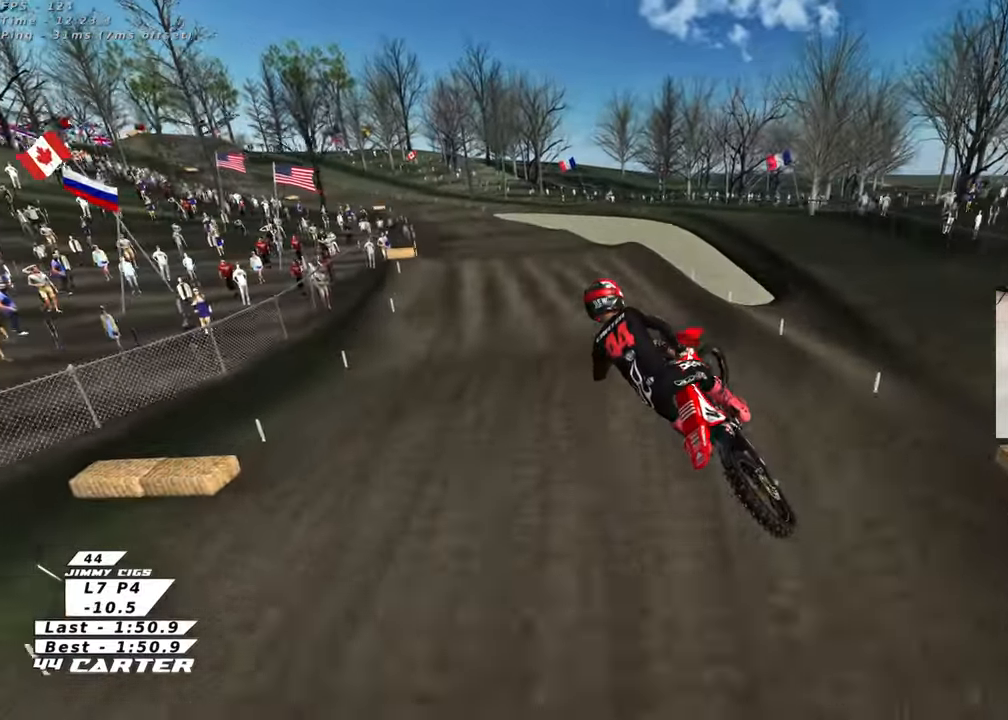
Gameplay with a controller (Xbox layout); each line is a JSON object with the inputs held at the frame after it. "events" lists button and stick changes between this image and that frame as [ms after this image, input, new state], when the widget could be followed in between. Not read: R2.
{"buttons": [], "left_stick": "up", "right_stick": "center", "events": [[67, "A", "up"], [300, "left_stick", "up-right"], [400, "X", "down"], [483, "X", "up"], [483, "left_stick", "up"]]}
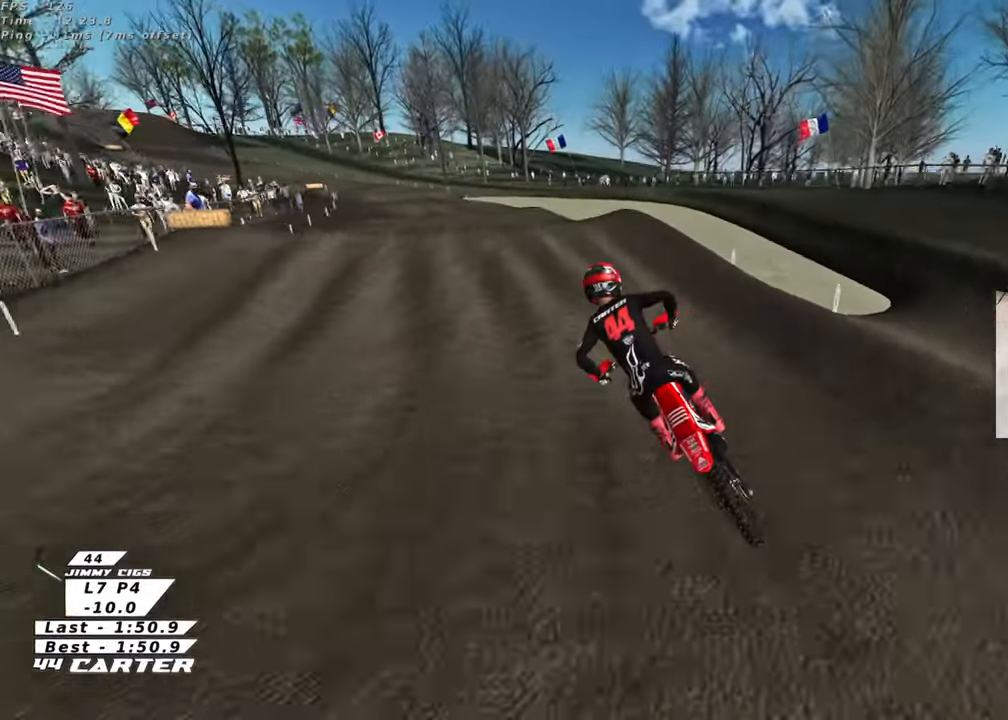
{"buttons": [], "left_stick": "down", "right_stick": "center", "events": [[283, "left_stick", "center"], [433, "left_stick", "down-left"], [483, "left_stick", "down"]]}
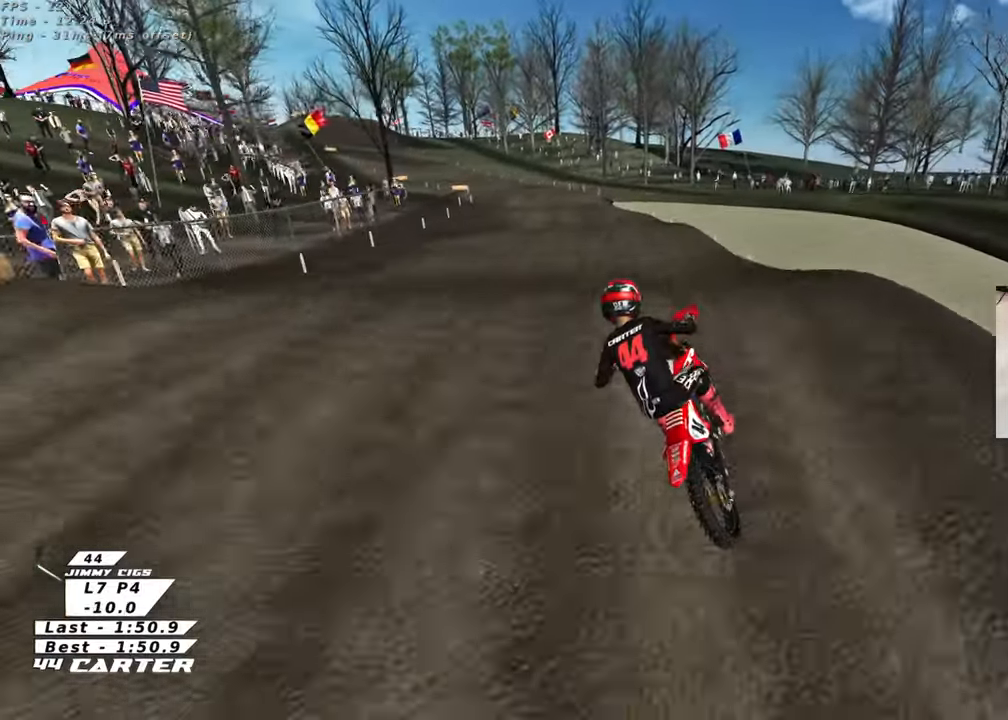
{"buttons": [], "left_stick": "up-left", "right_stick": "center", "events": [[267, "left_stick", "center"], [350, "left_stick", "right"], [467, "left_stick", "up-left"]]}
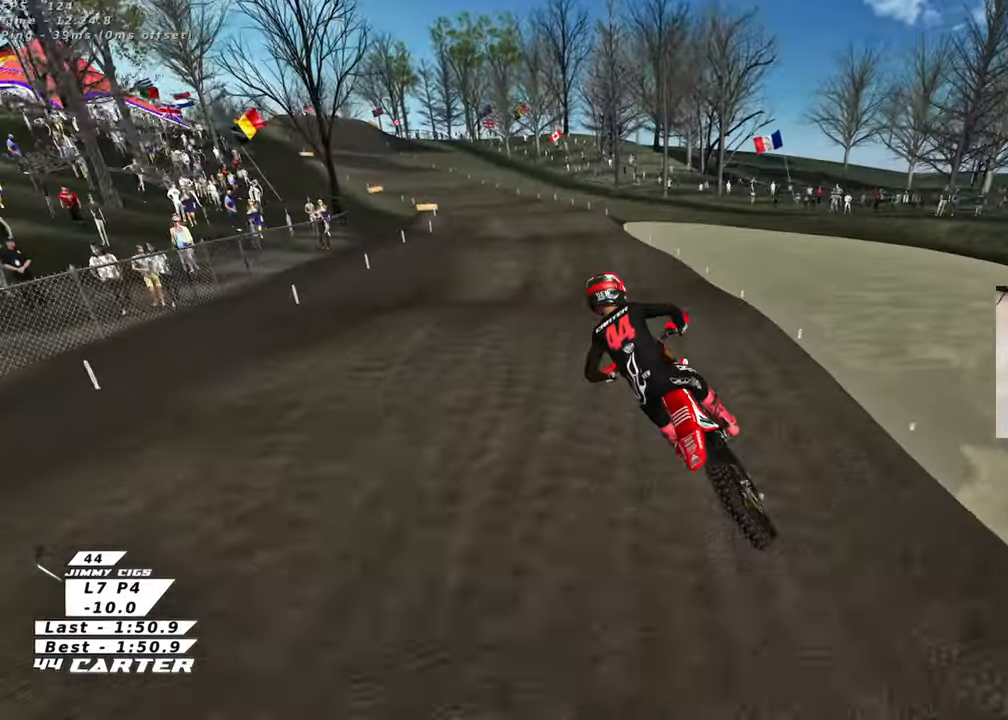
{"buttons": [], "left_stick": "center", "right_stick": "center", "events": [[150, "left_stick", "up"], [483, "left_stick", "center"]]}
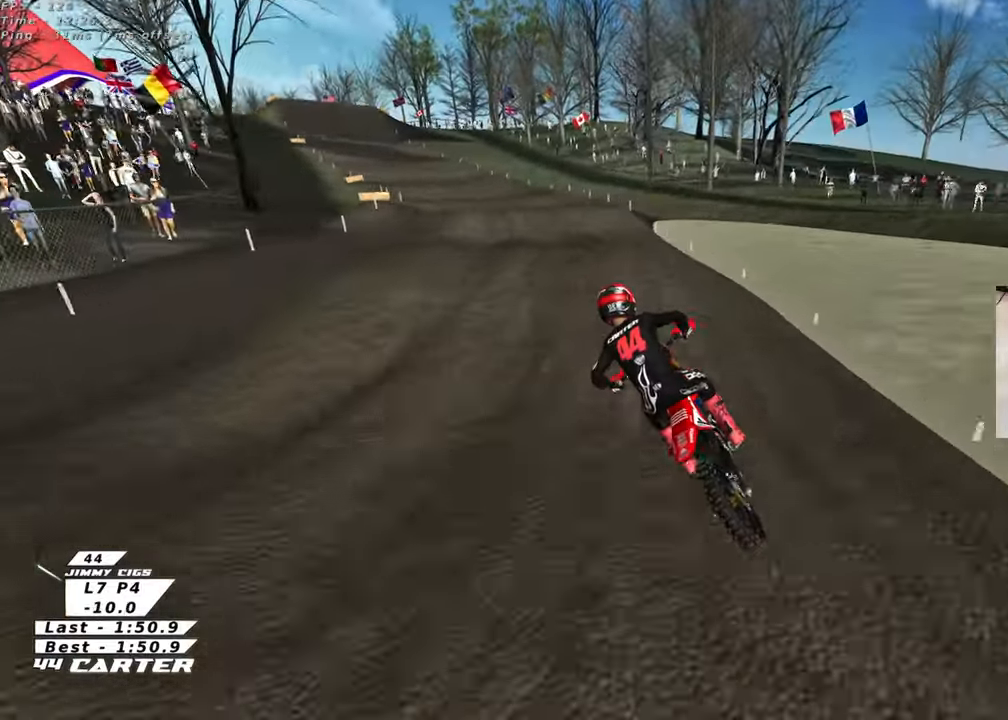
{"buttons": [], "left_stick": "up-left", "right_stick": "center", "events": [[133, "left_stick", "up"], [217, "left_stick", "right"], [283, "left_stick", "down"], [300, "A", "down"], [417, "A", "up"], [450, "left_stick", "up-left"]]}
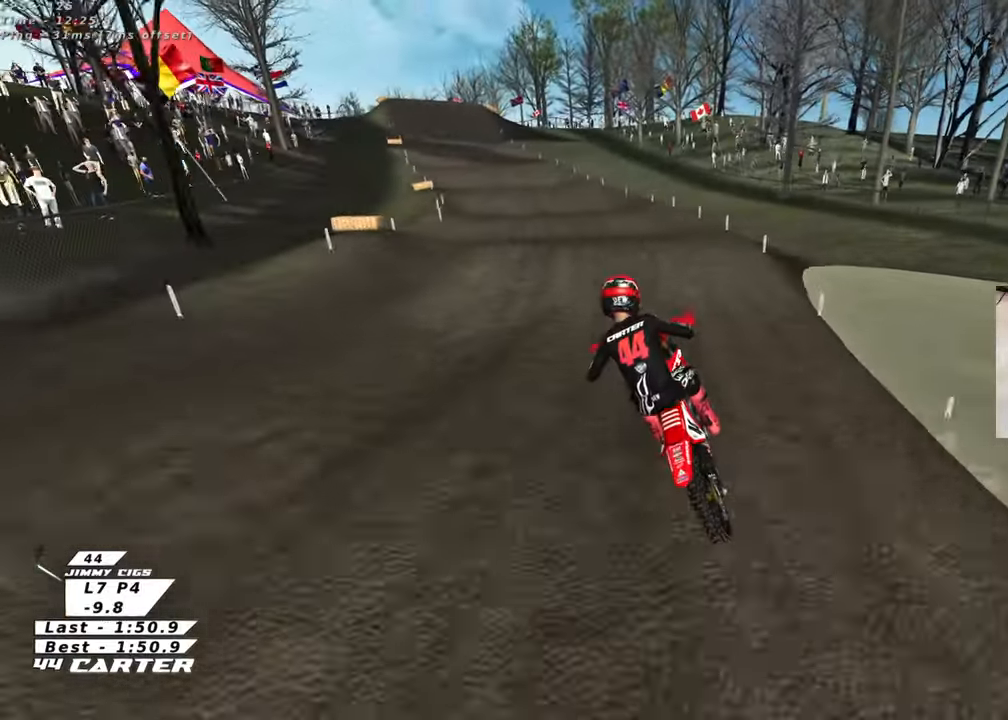
{"buttons": [], "left_stick": "down", "right_stick": "center", "events": [[250, "left_stick", "up-right"], [467, "left_stick", "down"]]}
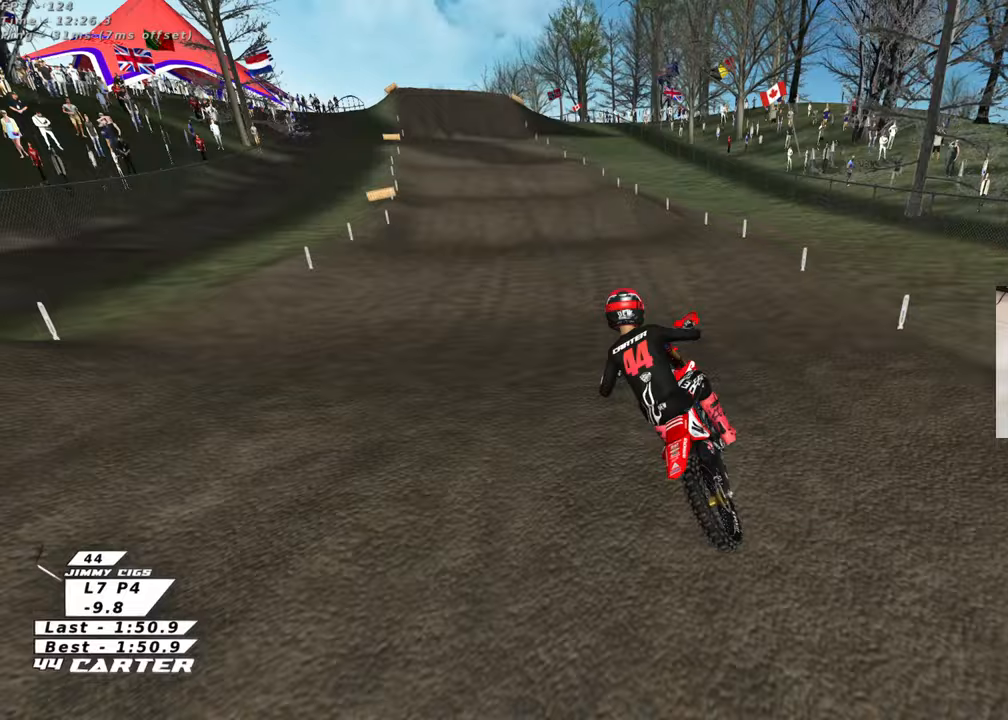
{"buttons": [], "left_stick": "right", "right_stick": "center", "events": [[117, "left_stick", "up-left"], [167, "left_stick", "up"], [483, "left_stick", "right"]]}
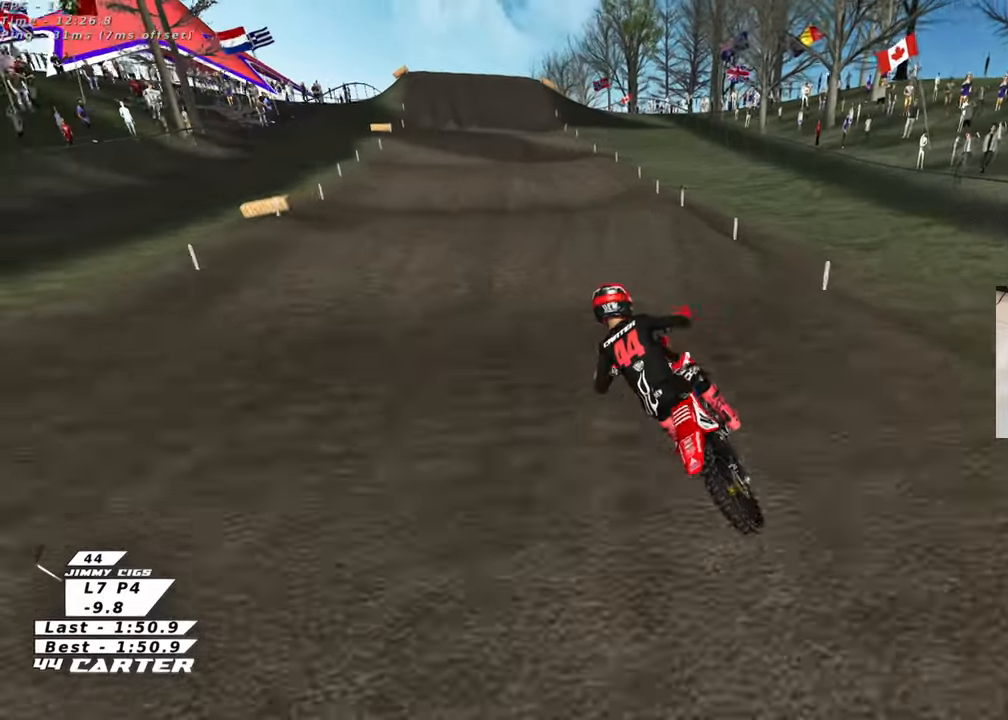
{"buttons": ["A"], "left_stick": "down-right", "right_stick": "center", "events": [[100, "left_stick", "center"], [167, "left_stick", "up"], [250, "left_stick", "up-right"], [400, "left_stick", "down-right"], [483, "A", "down"]]}
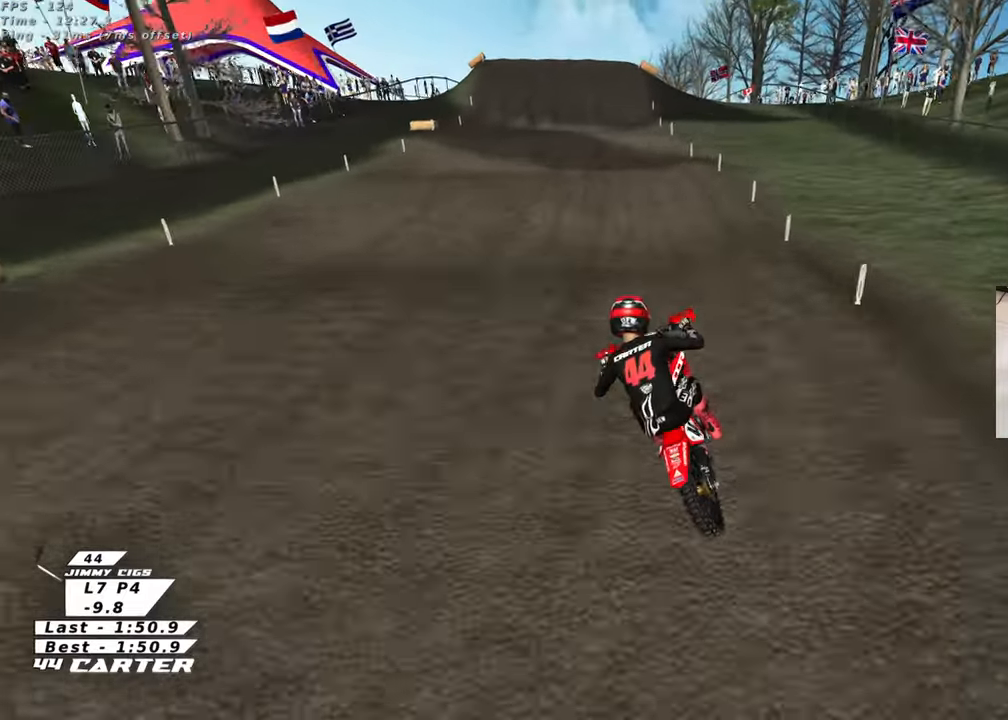
{"buttons": ["X"], "left_stick": "down", "right_stick": "center", "events": [[50, "left_stick", "up"], [133, "A", "up"], [417, "X", "down"], [450, "left_stick", "down"]]}
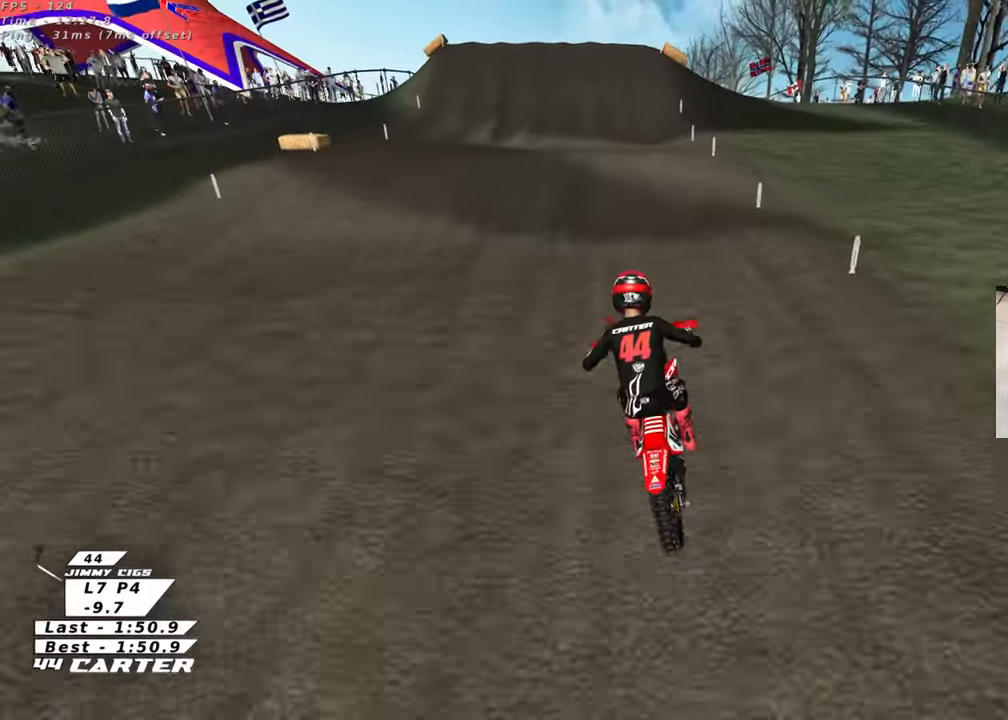
{"buttons": ["X", "L2"], "left_stick": "down", "right_stick": "center", "events": [[33, "X", "up"], [117, "X", "down"], [133, "left_stick", "center"], [183, "X", "up"], [267, "L2", "down"], [300, "X", "down"], [317, "left_stick", "down"], [367, "X", "up"], [467, "X", "down"]]}
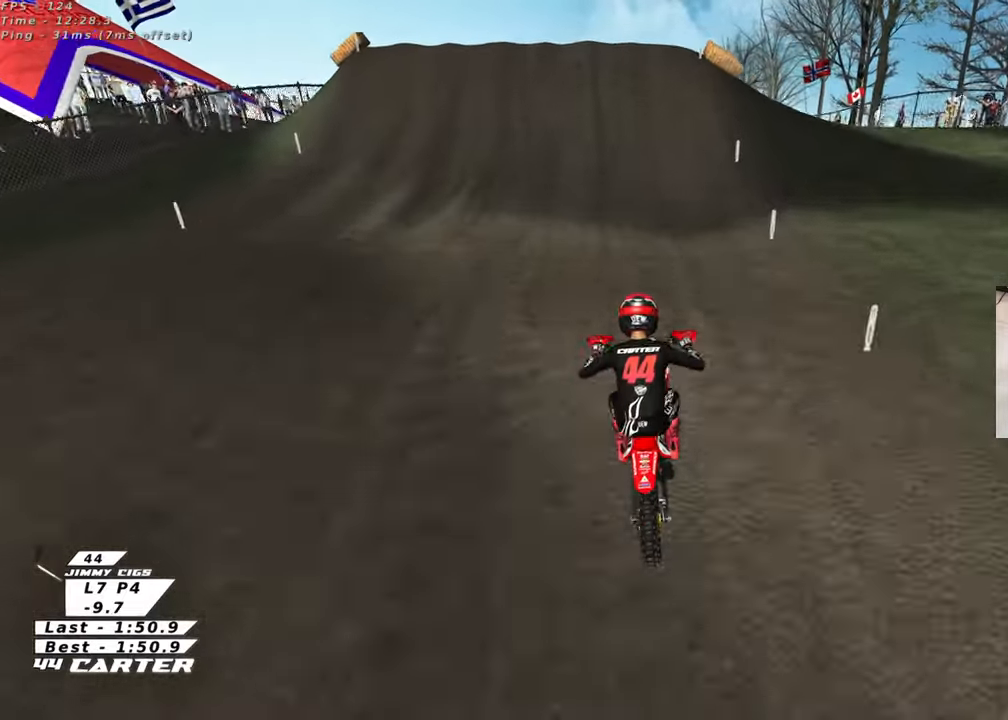
{"buttons": [], "left_stick": "center", "right_stick": "center", "events": [[50, "X", "up"], [100, "L2", "up"], [200, "left_stick", "center"]]}
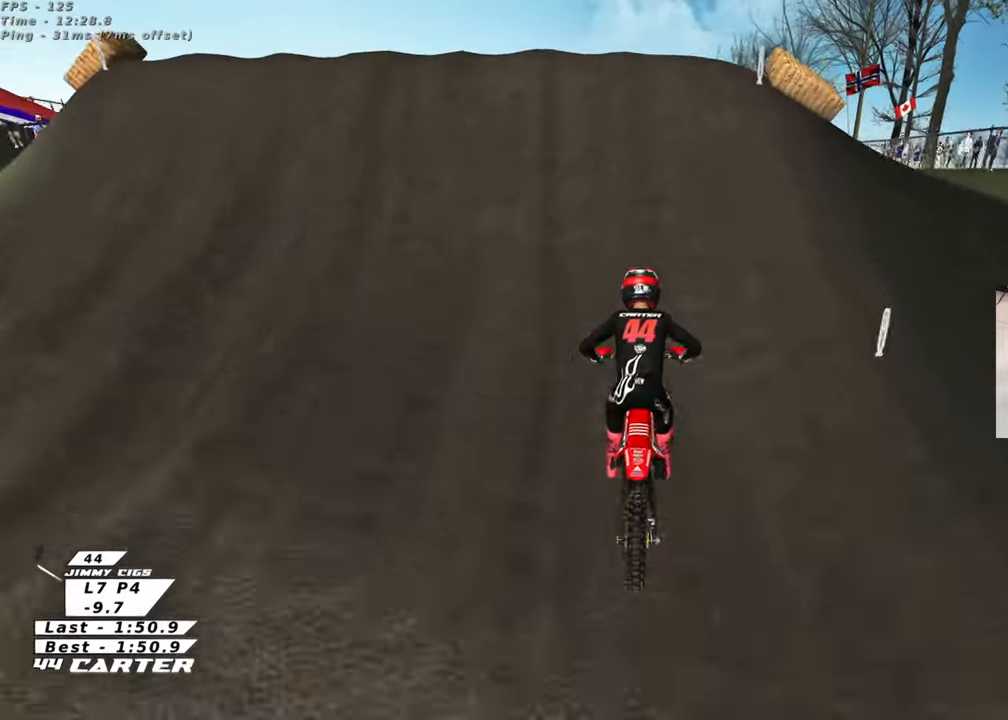
{"buttons": ["L1", "R3"], "left_stick": "right", "right_stick": "down-left", "events": [[133, "left_stick", "left"], [167, "L1", "down"], [183, "right_stick", "down-left"], [233, "R3", "down"], [467, "left_stick", "right"]]}
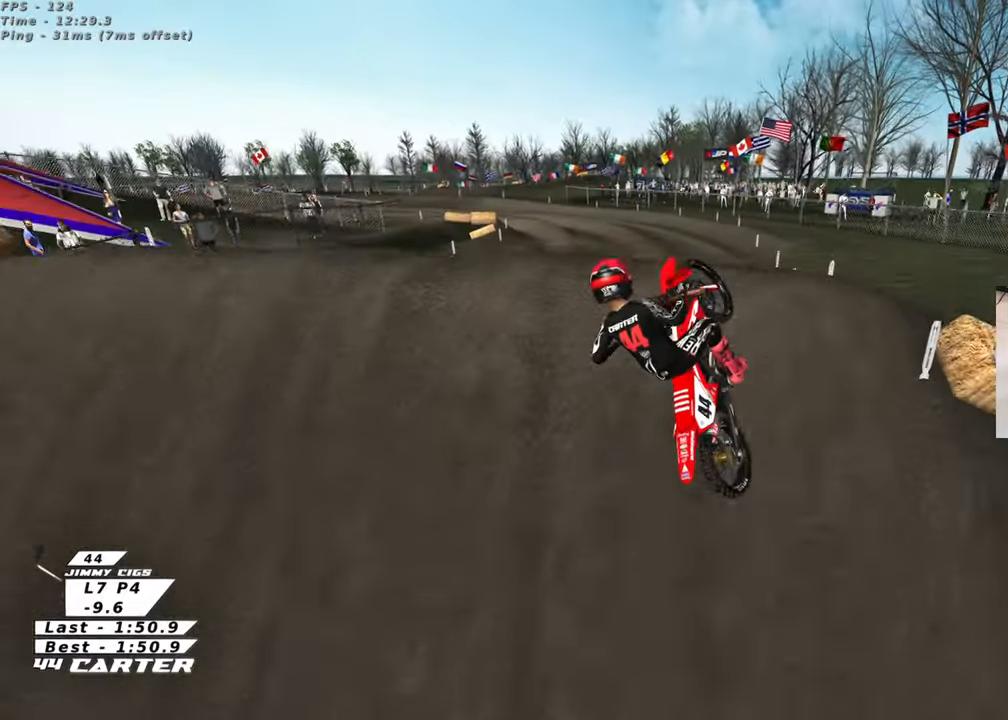
{"buttons": ["R3"], "left_stick": "right", "right_stick": "down-left", "events": [[83, "L1", "up"]]}
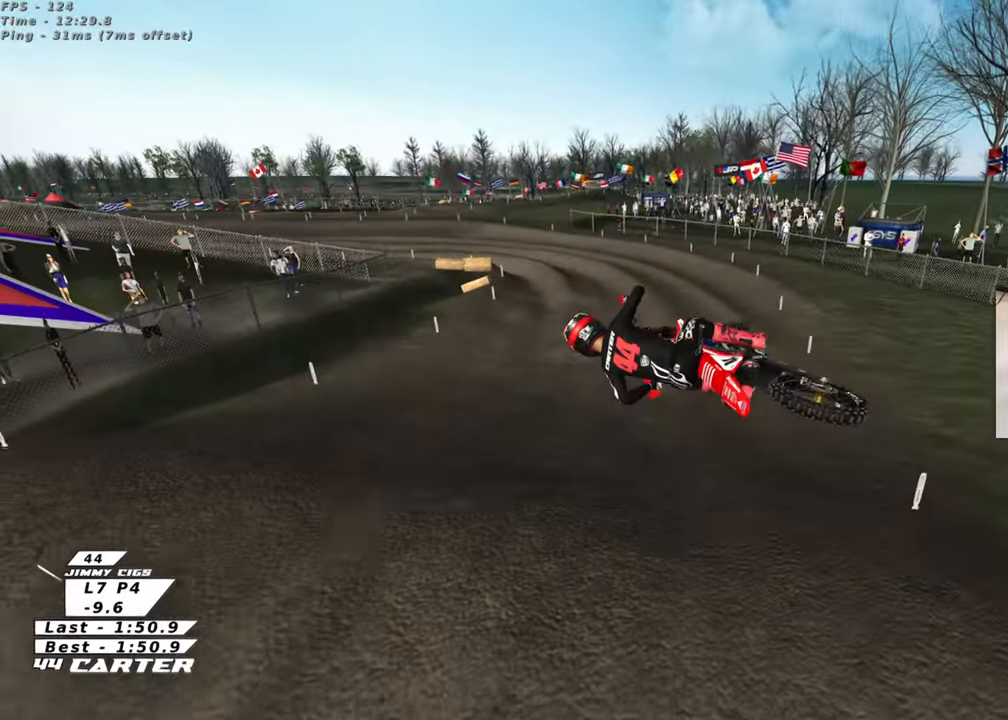
{"buttons": ["R3"], "left_stick": "up-left", "right_stick": "left", "events": [[183, "left_stick", "up-right"], [417, "left_stick", "up-left"], [450, "right_stick", "left"]]}
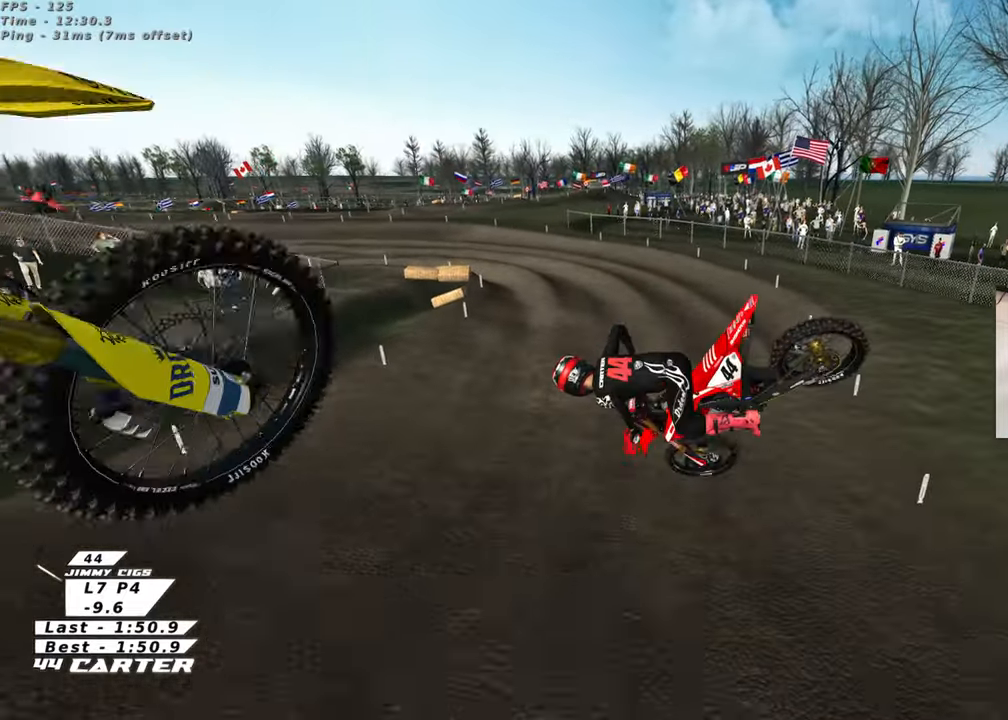
{"buttons": ["R3"], "left_stick": "up-left", "right_stick": "left", "events": []}
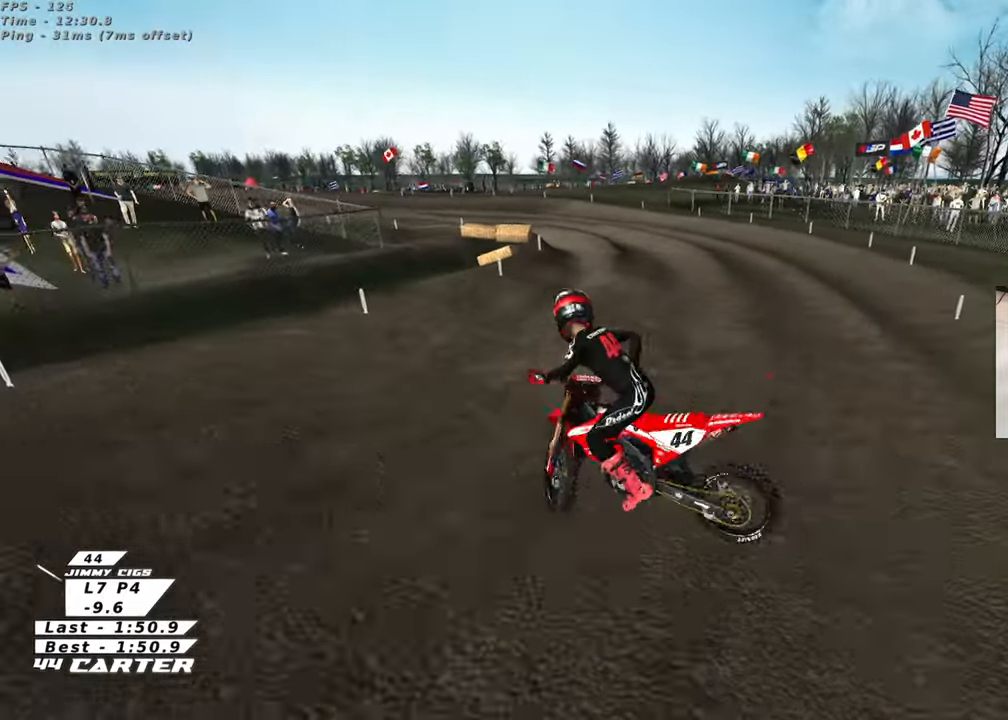
{"buttons": ["R3"], "left_stick": "up-left", "right_stick": "down-left", "events": [[333, "right_stick", "down-left"]]}
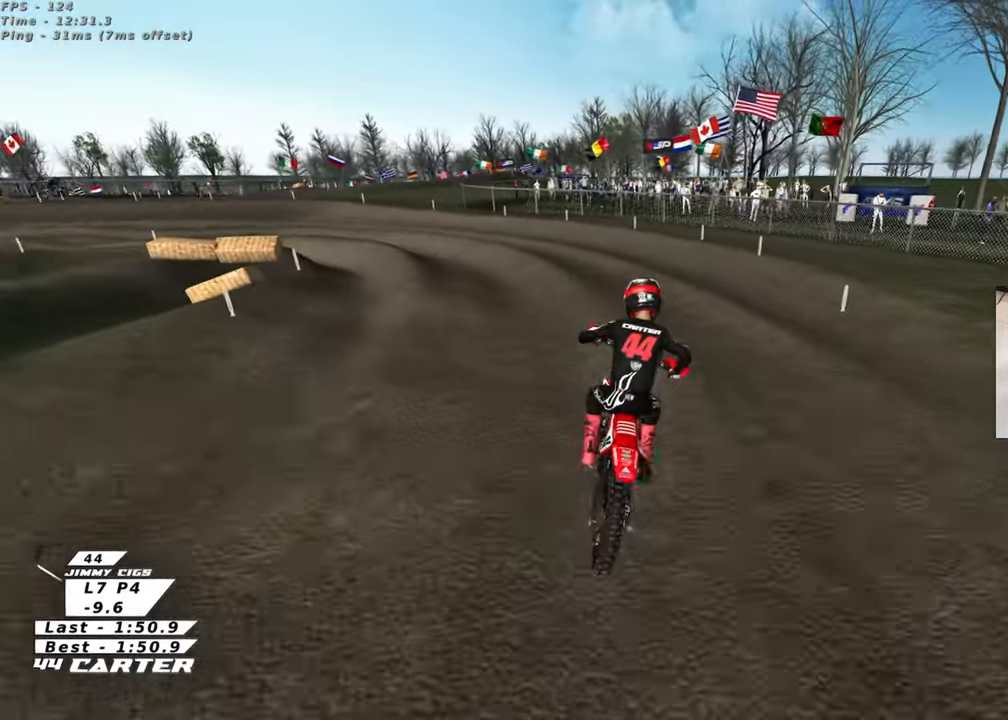
{"buttons": ["R3"], "left_stick": "up-left", "right_stick": "down-left", "events": [[150, "R3", "up"], [267, "R3", "down"]]}
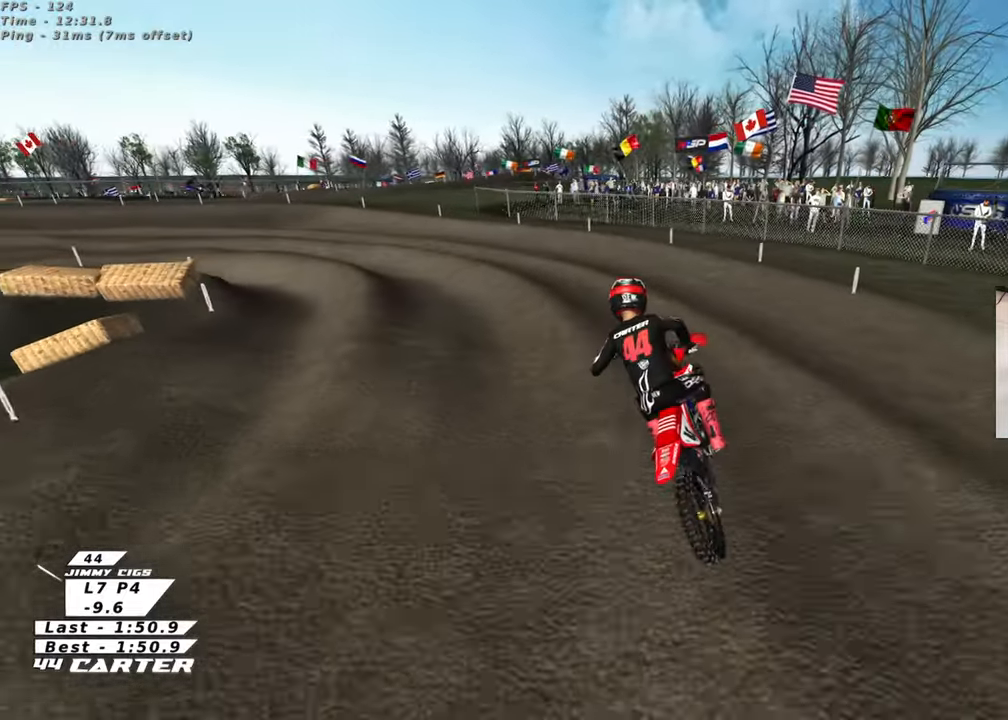
{"buttons": ["R3"], "left_stick": "up-left", "right_stick": "down-left", "events": [[33, "R3", "up"], [133, "right_stick", "down"], [183, "left_stick", "up"], [367, "left_stick", "up-left"], [433, "right_stick", "down-left"], [467, "R3", "down"]]}
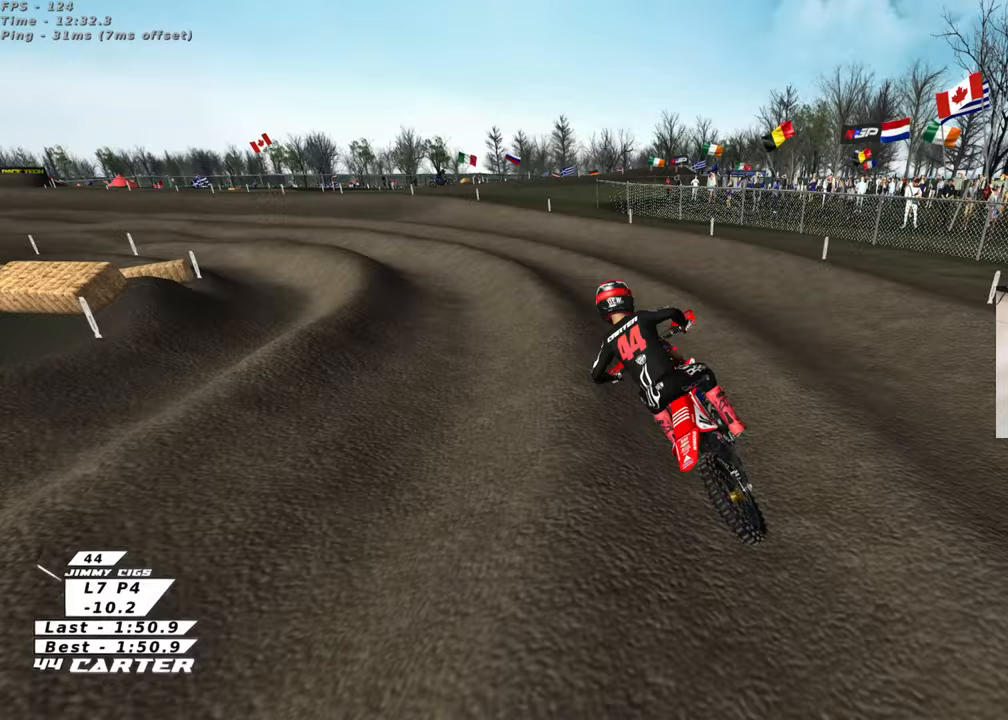
{"buttons": ["R3"], "left_stick": "left", "right_stick": "down-left", "events": [[300, "left_stick", "center"], [483, "left_stick", "left"]]}
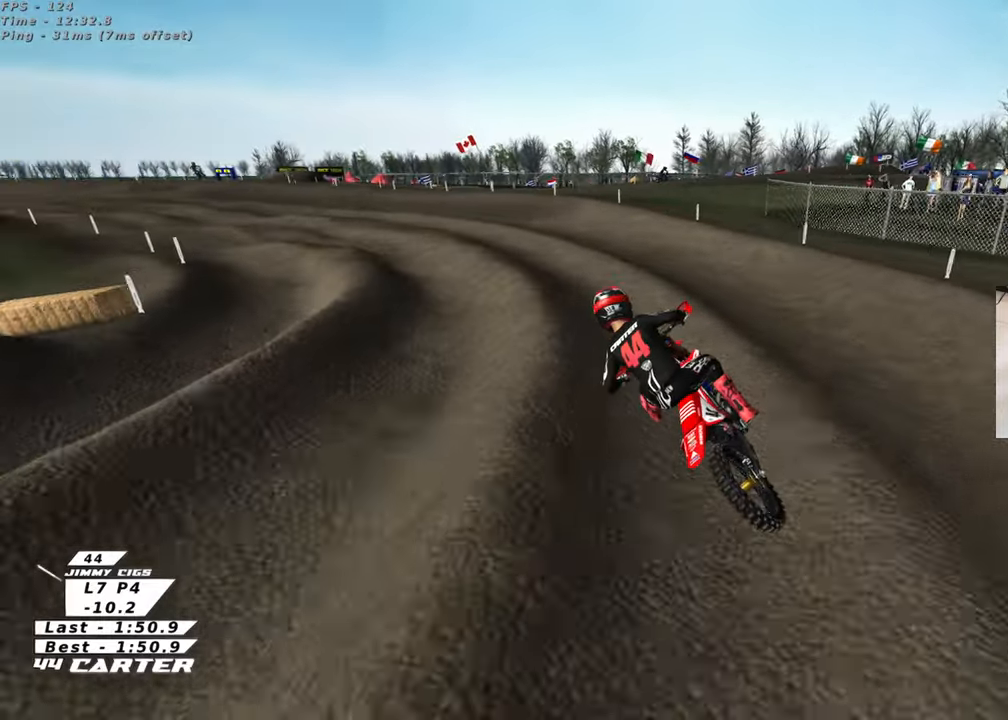
{"buttons": ["R3"], "left_stick": "center", "right_stick": "down-left", "events": [[83, "left_stick", "center"]]}
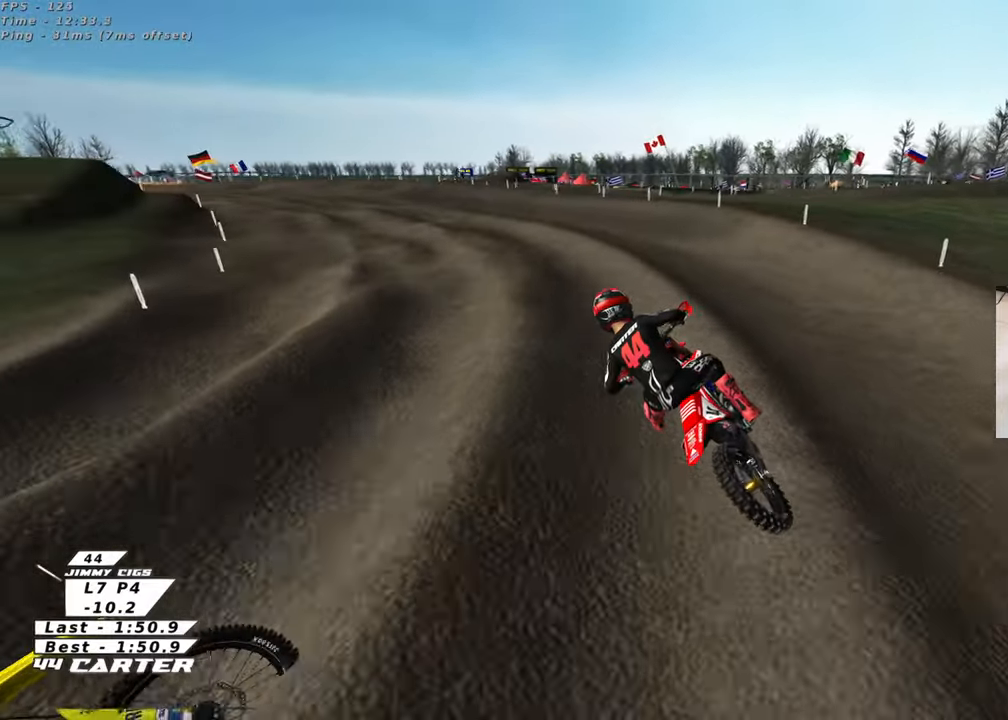
{"buttons": [], "left_stick": "center", "right_stick": "down", "events": [[150, "left_stick", "left"], [300, "left_stick", "center"], [367, "R3", "up"], [467, "right_stick", "down"]]}
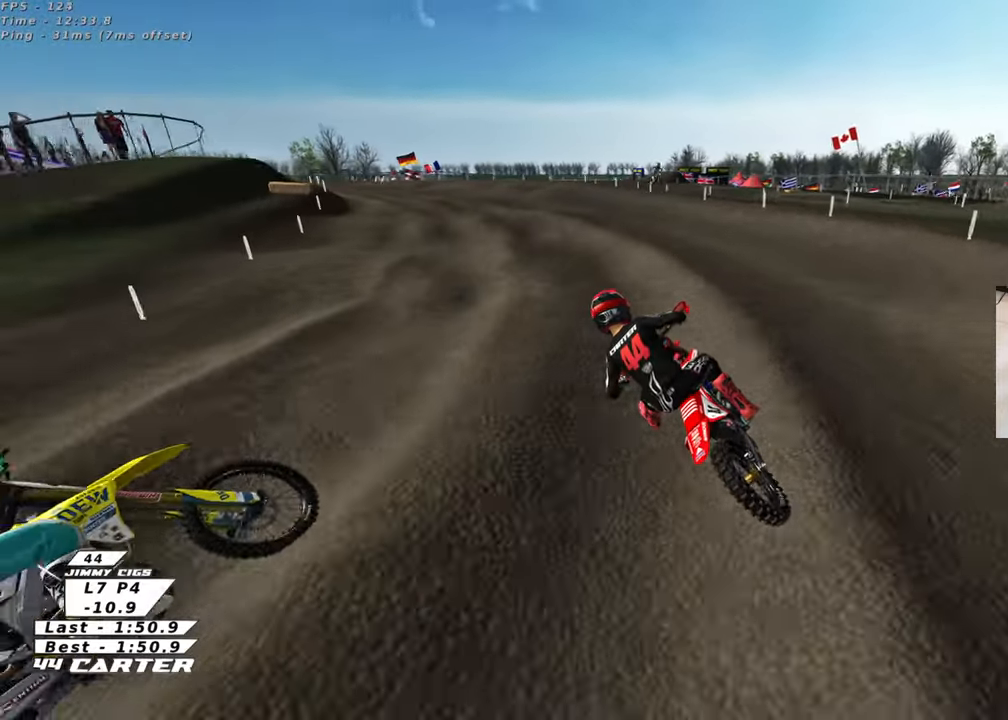
{"buttons": [], "left_stick": "left", "right_stick": "down", "events": [[117, "A", "down"], [250, "A", "up"], [333, "A", "down"], [400, "left_stick", "left"], [467, "A", "up"]]}
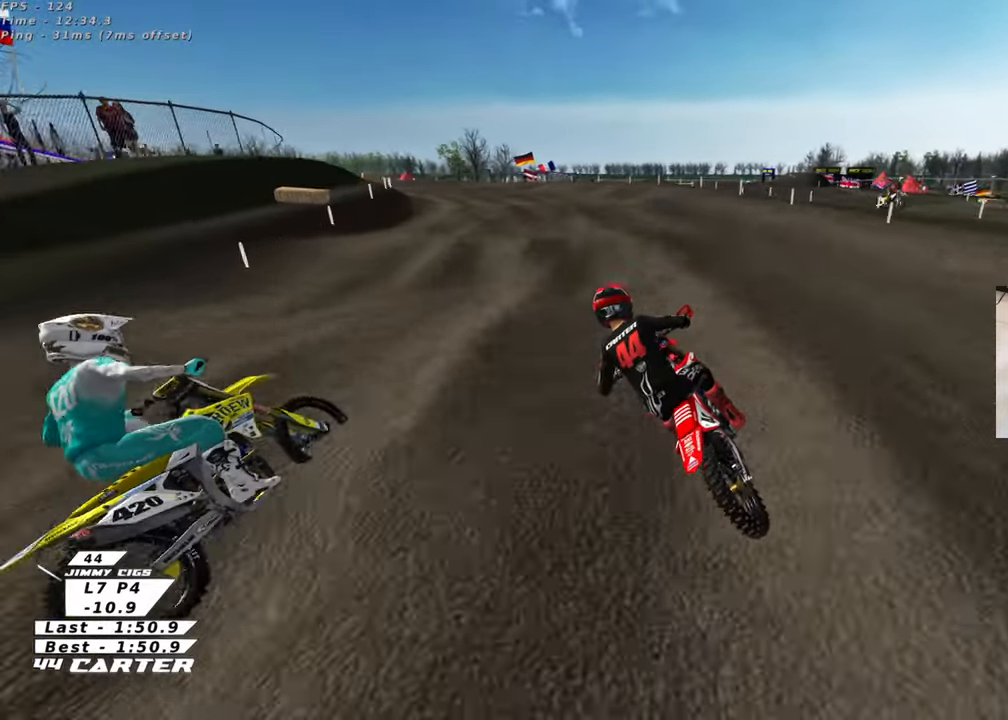
{"buttons": [], "left_stick": "down-left", "right_stick": "center", "events": [[117, "right_stick", "center"], [183, "left_stick", "center"], [283, "left_stick", "right"], [317, "A", "down"], [450, "A", "up"], [500, "left_stick", "down-left"]]}
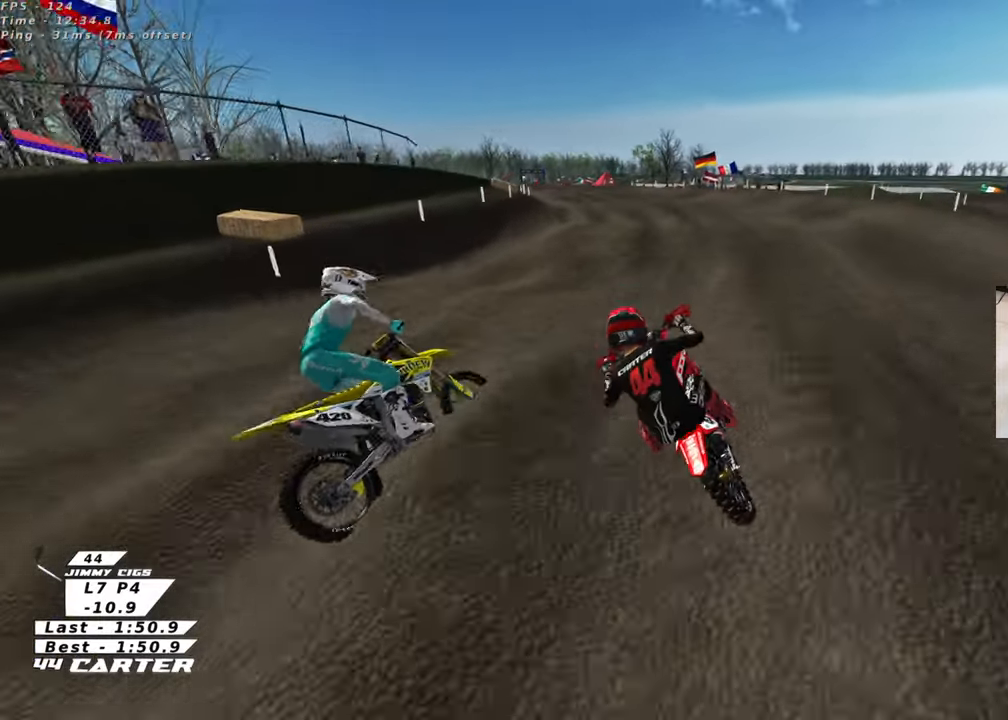
{"buttons": [], "left_stick": "up", "right_stick": "center", "events": [[17, "A", "down"], [50, "left_stick", "up-left"], [133, "A", "up"], [233, "left_stick", "up-right"], [383, "left_stick", "up"], [433, "X", "down"], [500, "X", "up"]]}
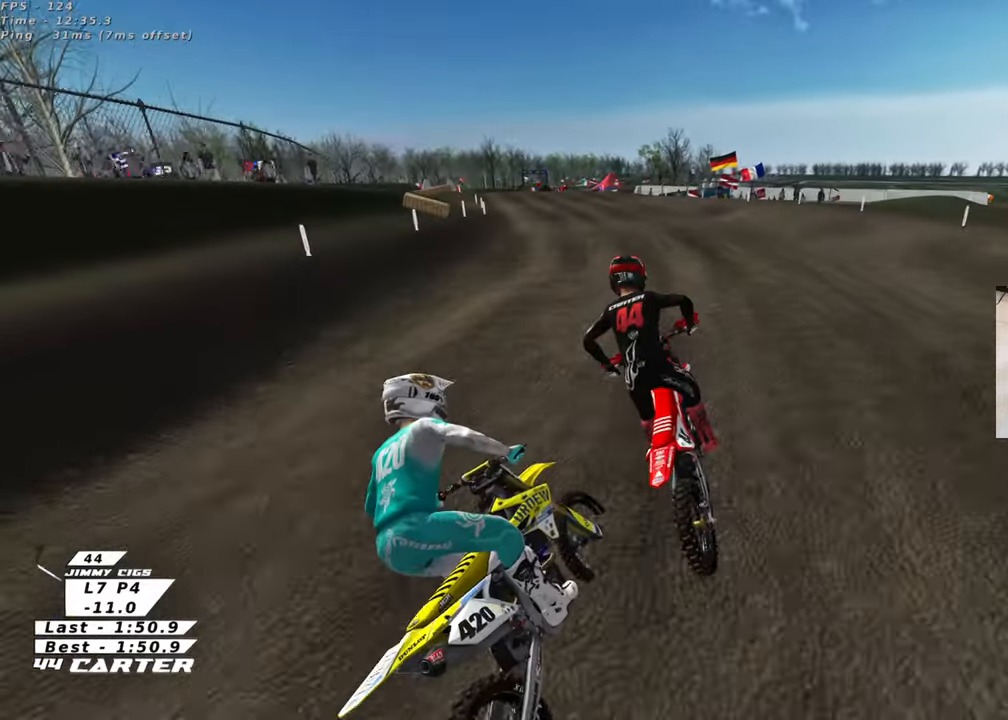
{"buttons": [], "left_stick": "up-right", "right_stick": "center", "events": [[17, "left_stick", "center"], [67, "left_stick", "down"], [133, "A", "down"], [133, "left_stick", "left"], [250, "A", "up"], [267, "left_stick", "up"], [333, "left_stick", "up-right"]]}
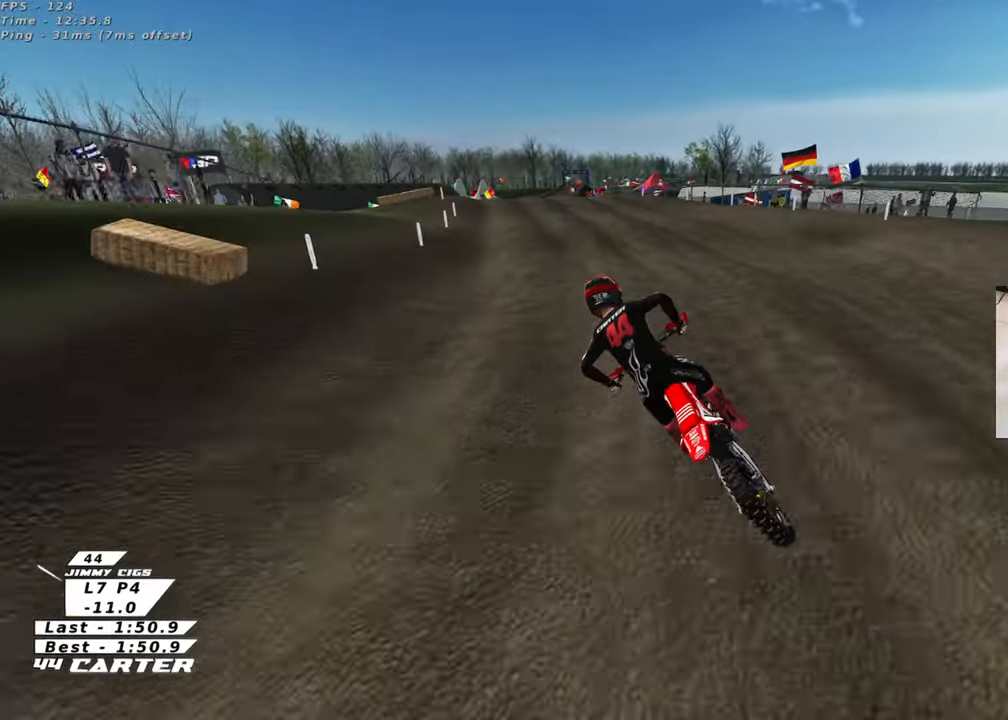
{"buttons": [], "left_stick": "up-right", "right_stick": "center", "events": [[50, "left_stick", "right"], [150, "left_stick", "center"], [300, "left_stick", "up-right"], [333, "X", "down"], [450, "X", "up"]]}
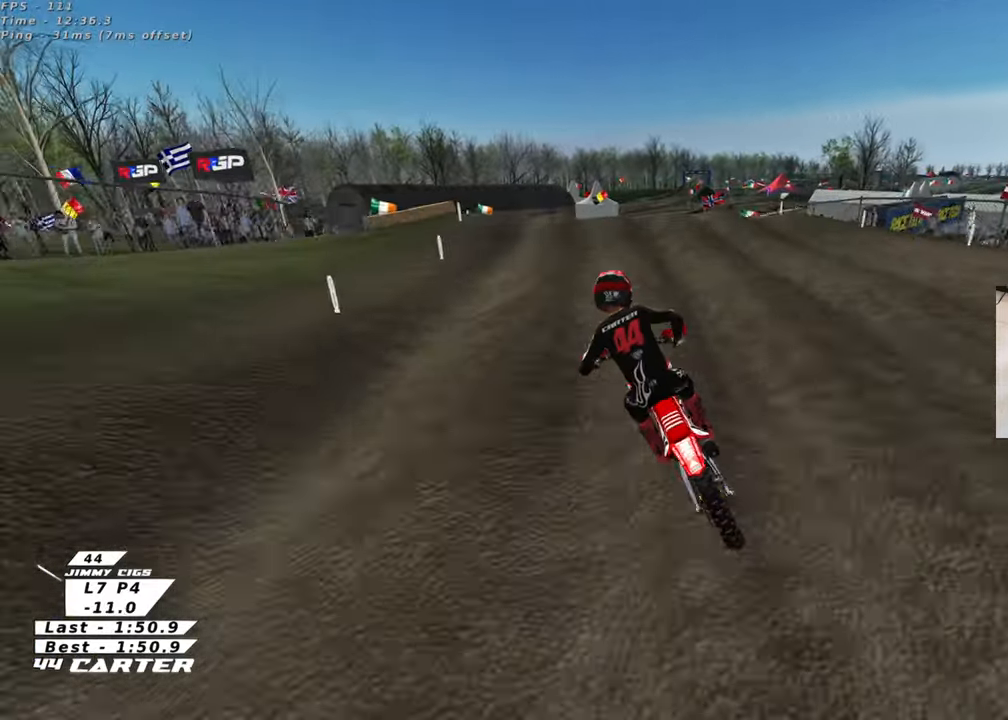
{"buttons": [], "left_stick": "center", "right_stick": "center", "events": [[67, "left_stick", "center"]]}
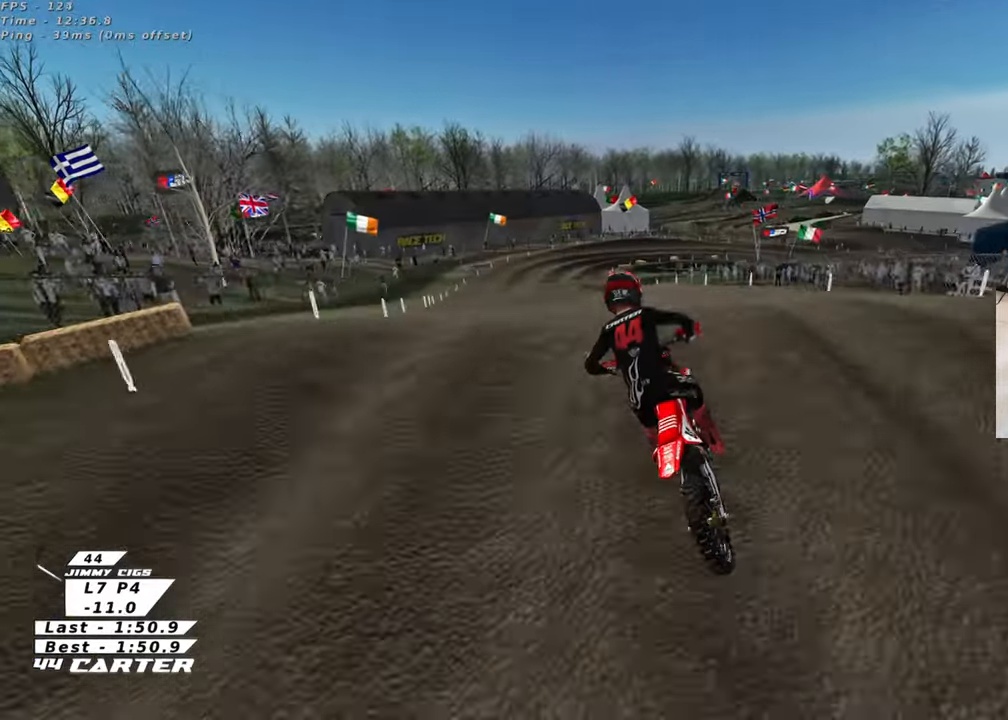
{"buttons": [], "left_stick": "right", "right_stick": "center", "events": [[17, "left_stick", "down"], [250, "left_stick", "down-left"], [467, "left_stick", "right"]]}
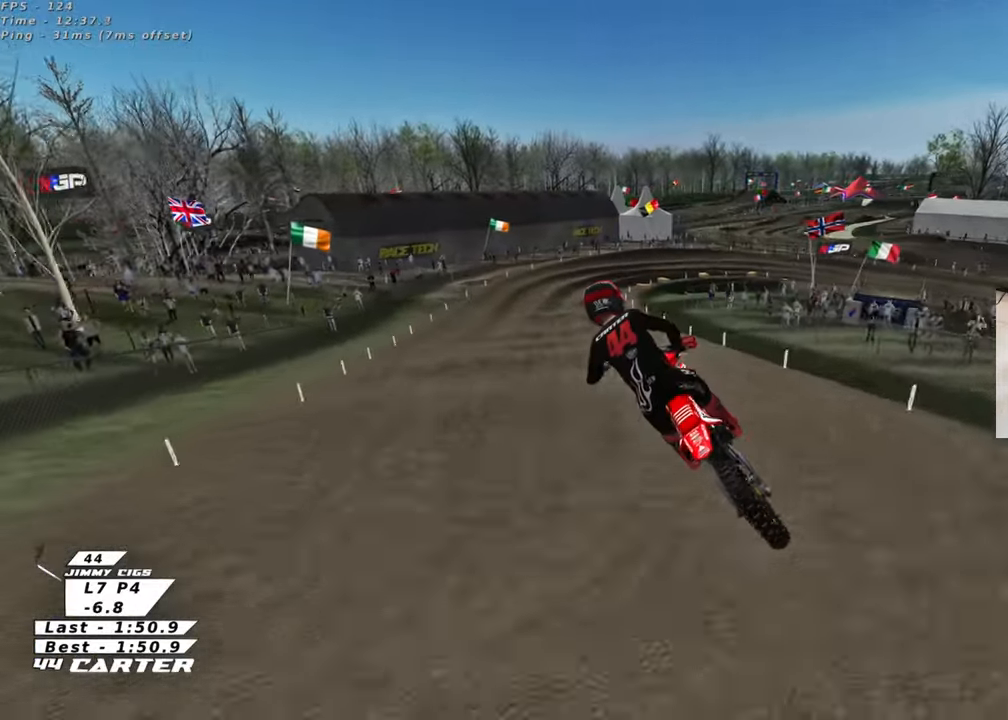
{"buttons": [], "left_stick": "up-left", "right_stick": "center", "events": [[283, "left_stick", "up-left"]]}